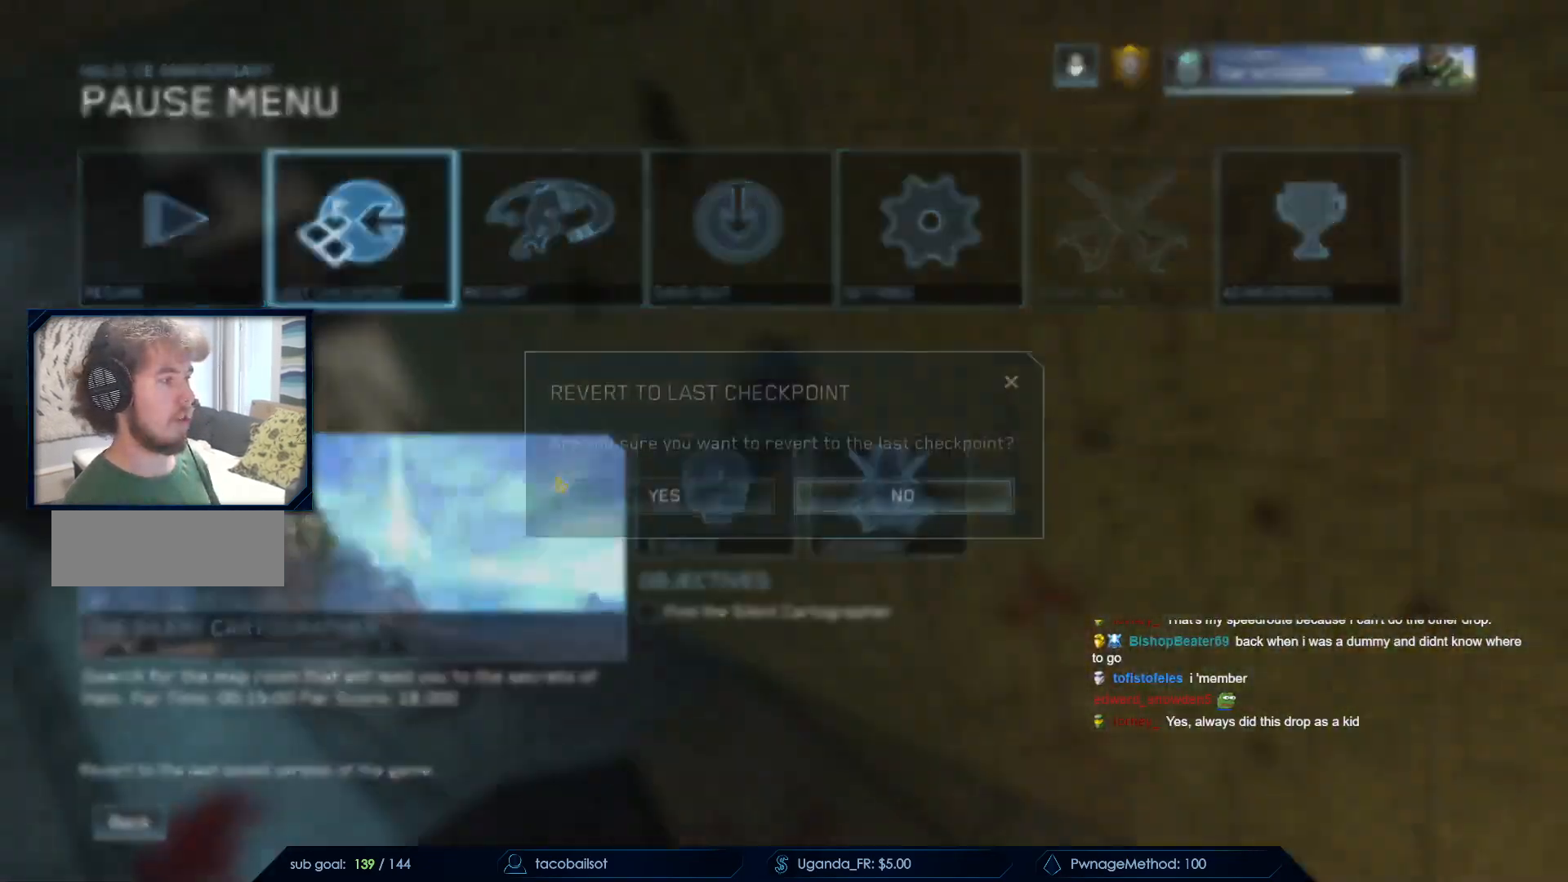
Gameplay with keyboard and mouse; each line is a JSON object with the keys and mouse buttons held at the frame after it. "events" lists presses ("down") and releases ("up") of "a", "c", "ctrl", "d", "down", "e", "f", "q", "r", "return", "s", "space", "up", "w", "x", "z", "mouse_left", "mouse_wheel", "mouse_right", "mouse_mb4" and "mouse_mb5" between this image and that frame as [ms after this image, input, new state], when the widget could be followed in between. "mouse_left", "mouse_wheel", "mouse_right", "mouse_mb4", "mouse_mb5" = the "left", "wheel", "right", "mb4", "mb5" buttons of the "mouse" list. No other keys are recorded. "wheel" means that the mouse wheel is clicked or scrolled. Not read: mouse_move.
{"keys": [], "mouse": [], "events": [[100, "mouse_left", "down"], [233, "mouse_left", "up"]]}
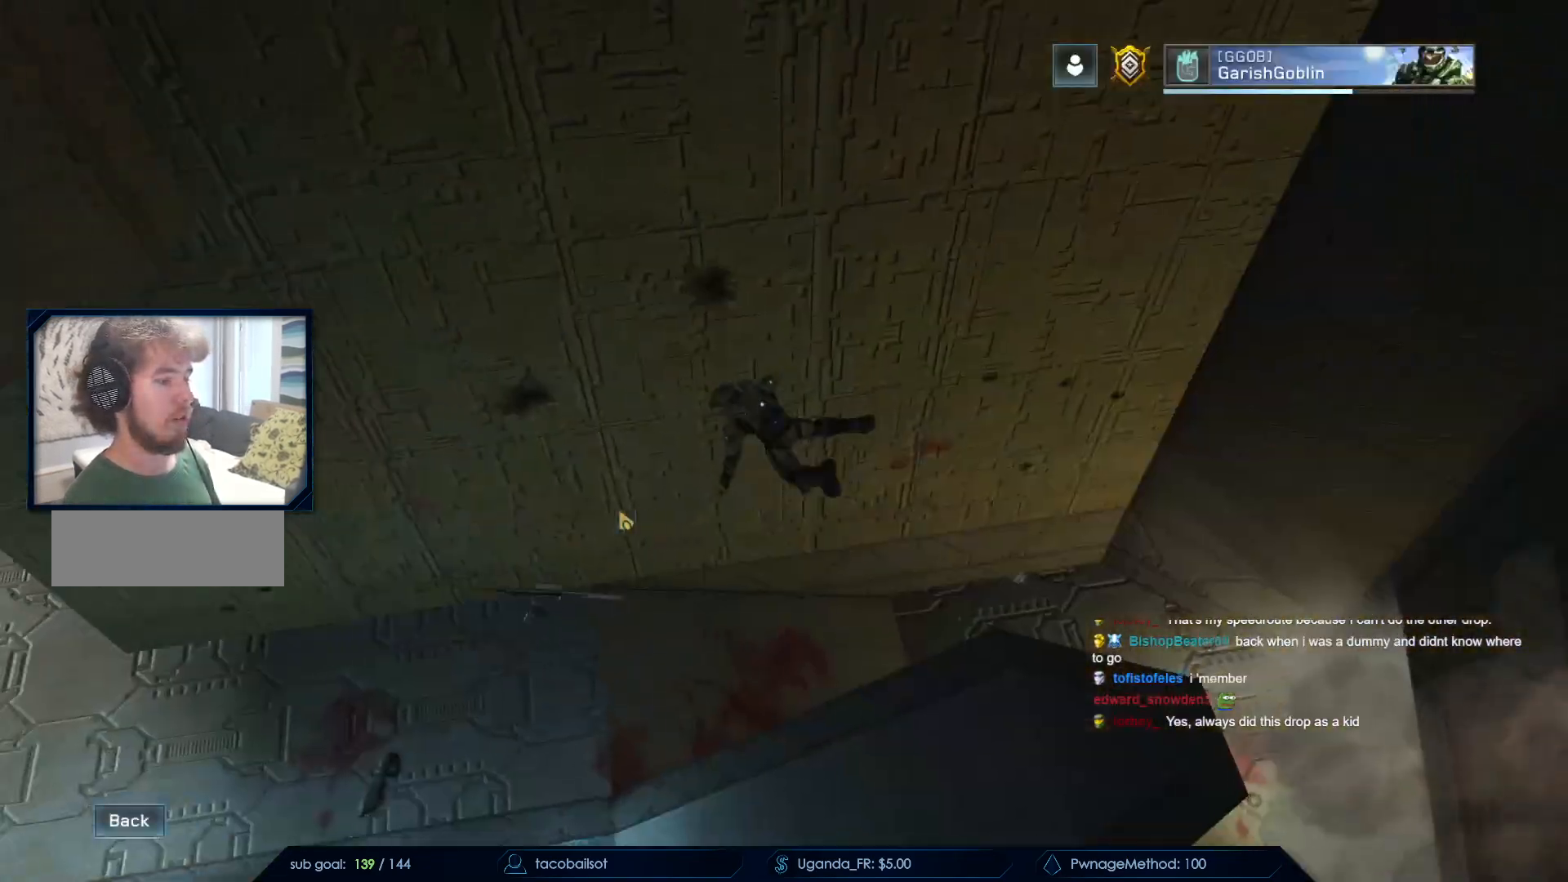
{"keys": [], "mouse": [], "events": []}
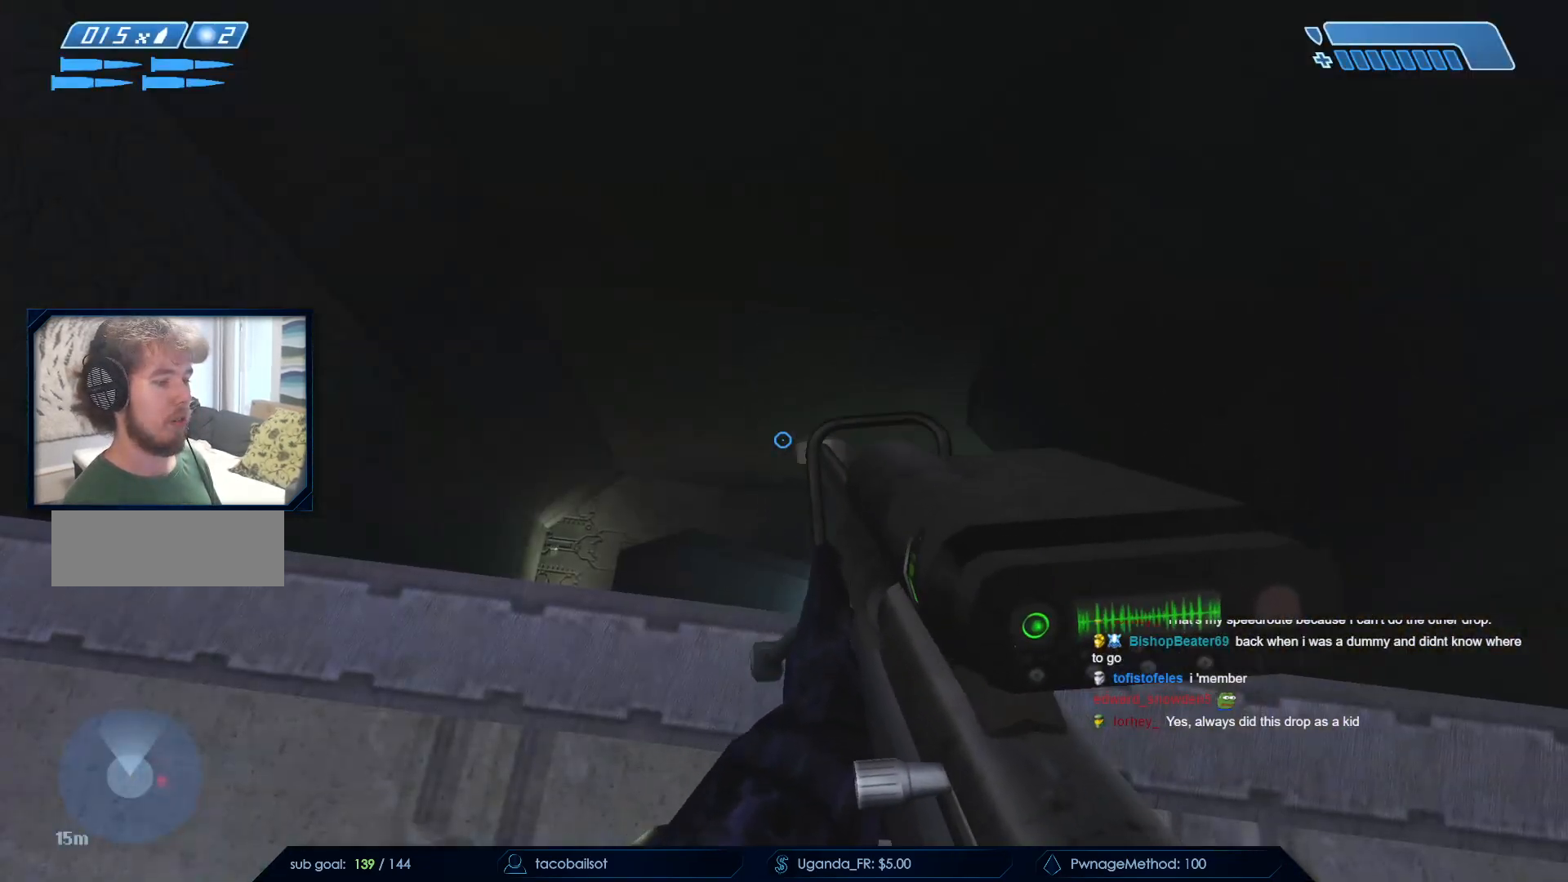
{"keys": ["d"], "mouse": [], "events": [[450, "d", "down"]]}
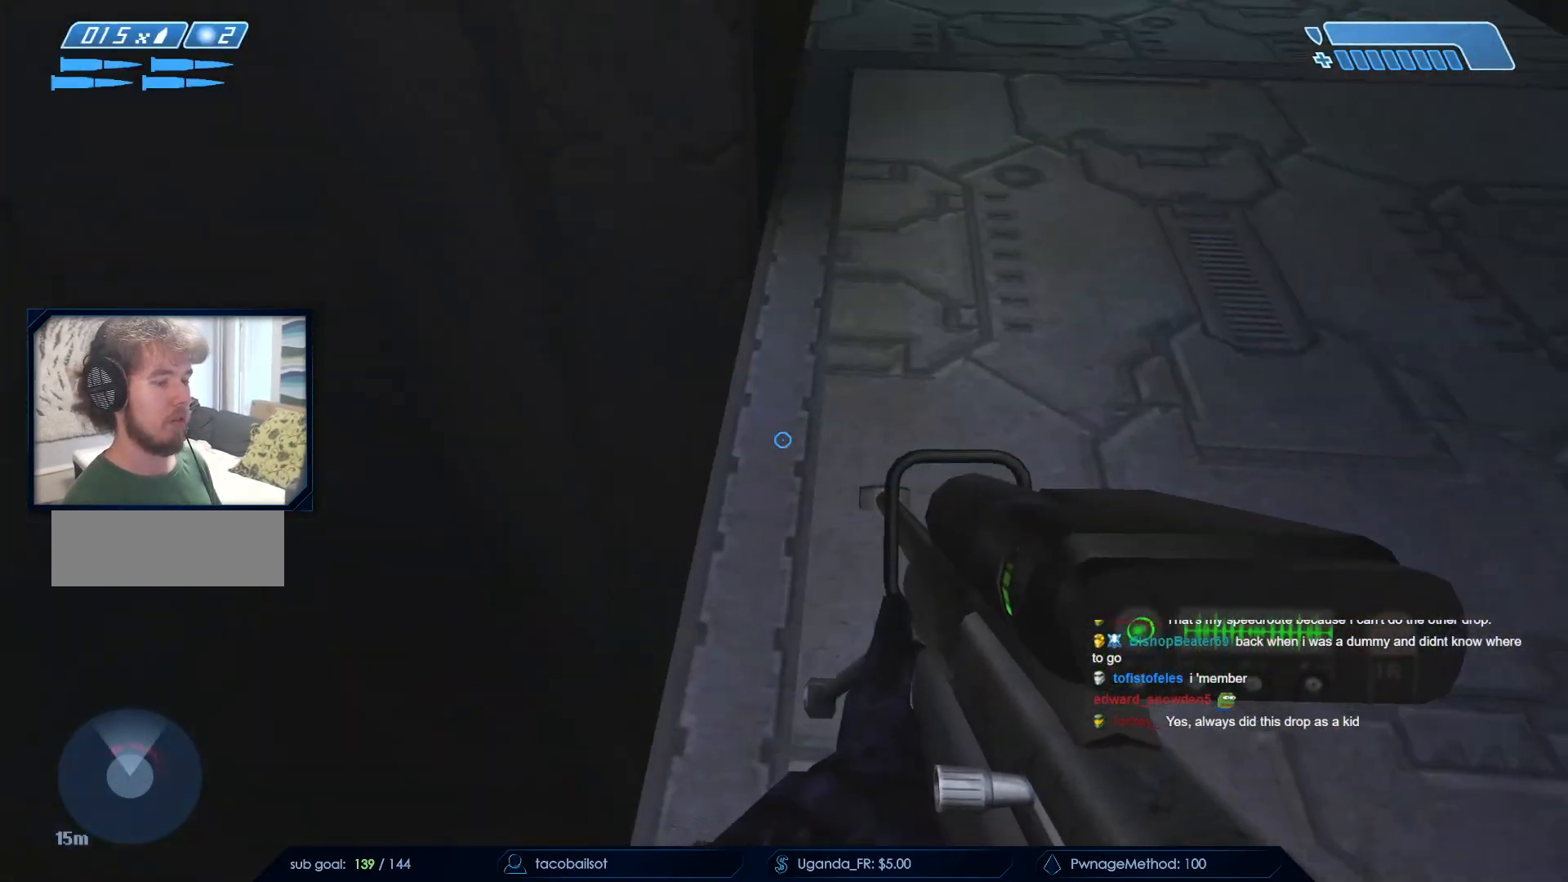
{"keys": ["q", "w"], "mouse": [], "events": [[100, "w", "down"], [233, "d", "up"], [283, "q", "down"], [383, "q", "up"], [483, "q", "down"]]}
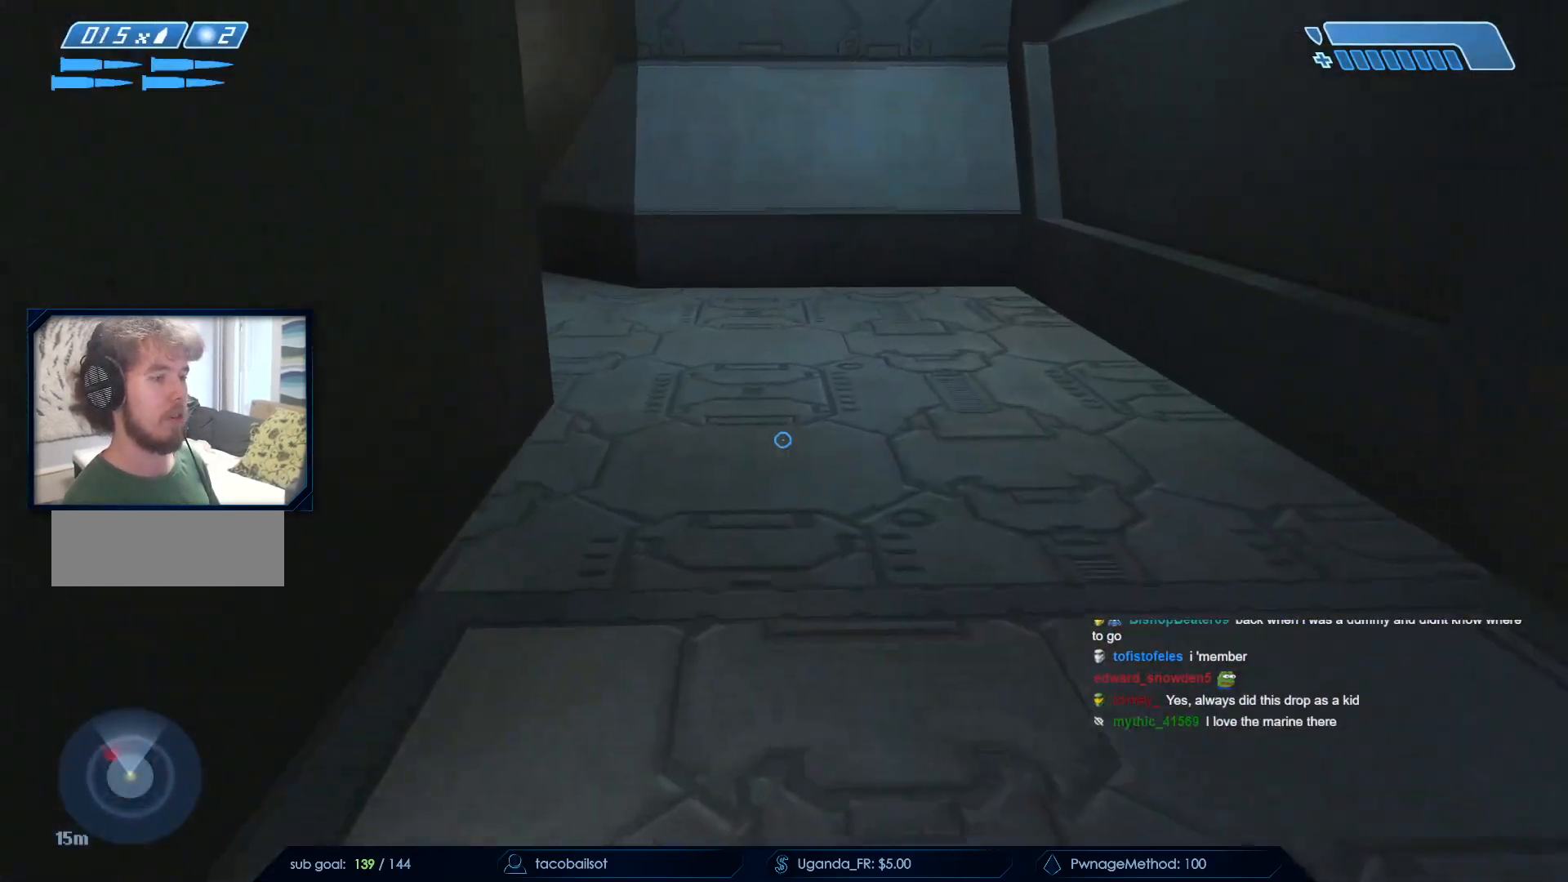
{"keys": ["w"], "mouse": [], "events": [[67, "q", "up"], [300, "mouse_mb5", "down"], [450, "mouse_mb5", "up"]]}
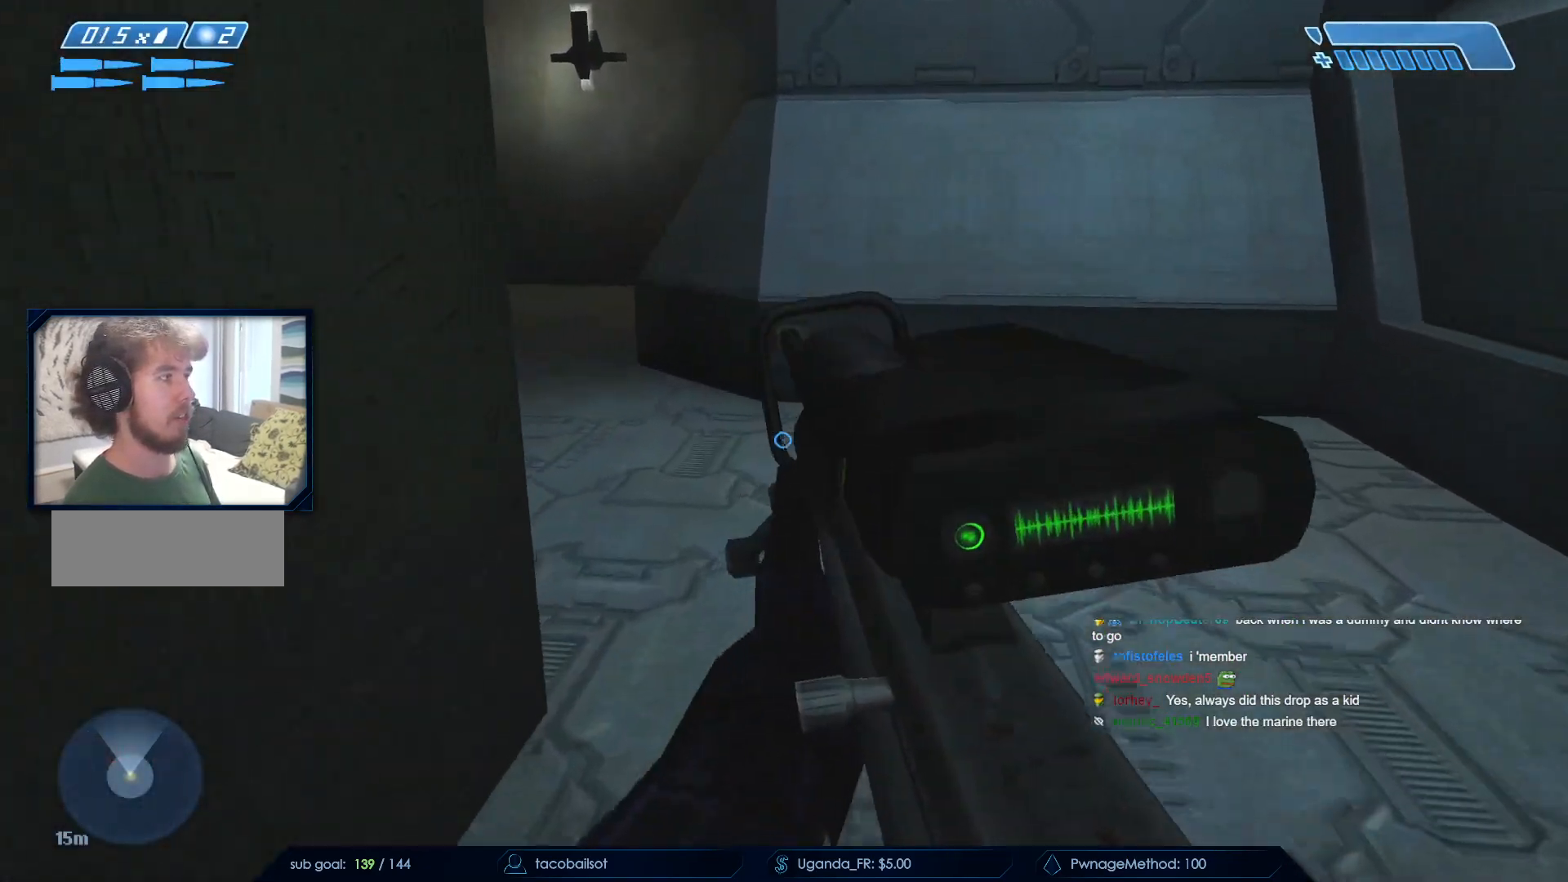
{"keys": ["w"], "mouse": [], "events": [[33, "q", "down"], [133, "q", "up"], [267, "q", "down"], [417, "q", "up"]]}
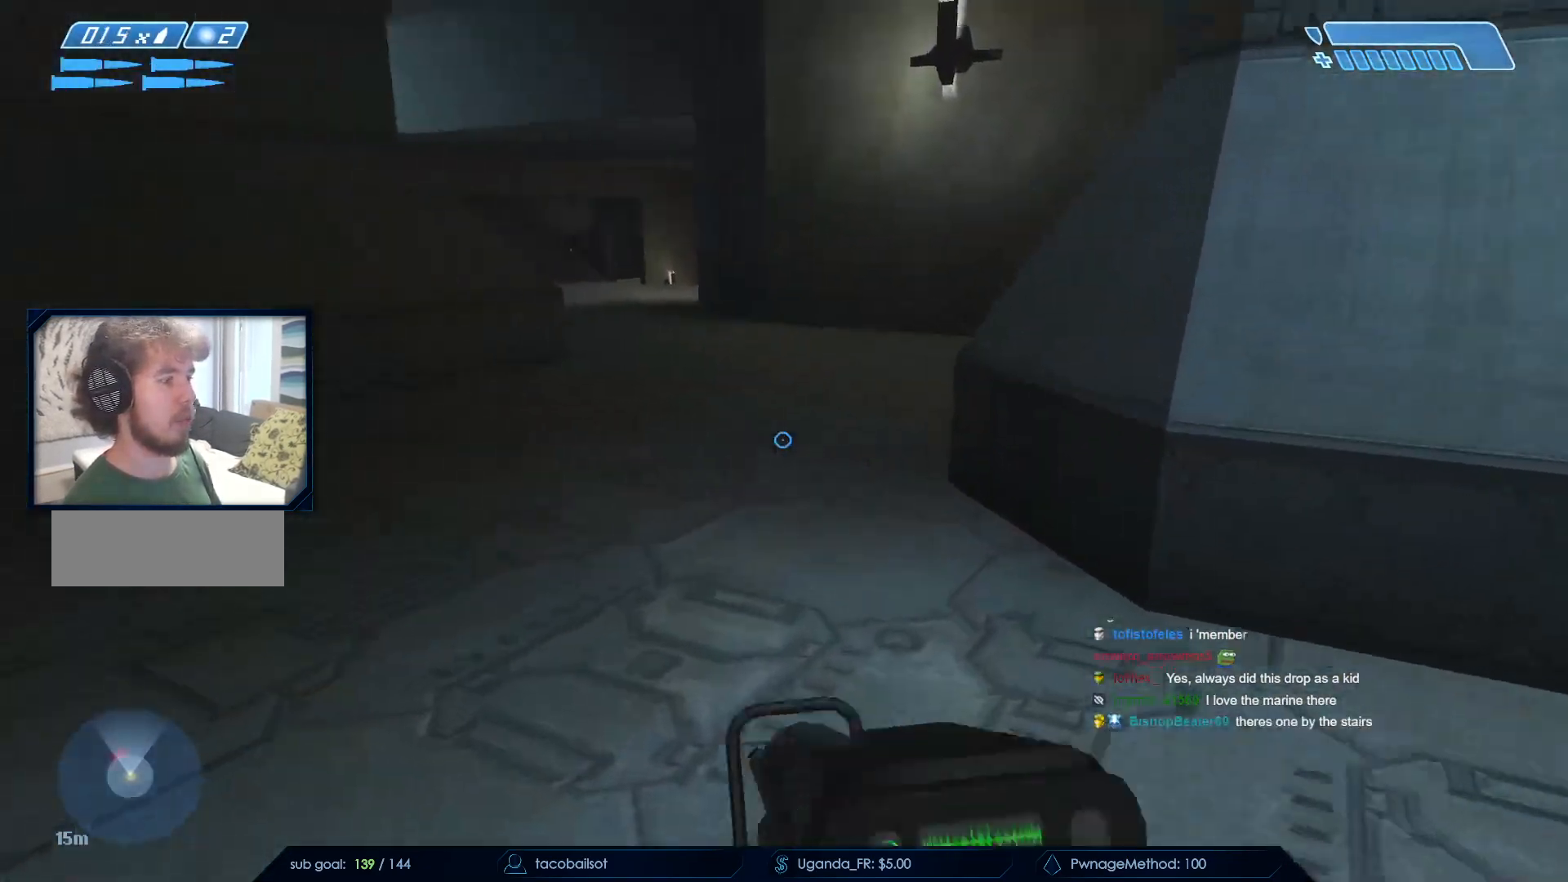
{"keys": ["space", "w"], "mouse": [], "events": [[50, "mouse_mb4", "down"], [150, "mouse_mb4", "up"], [417, "space", "down"]]}
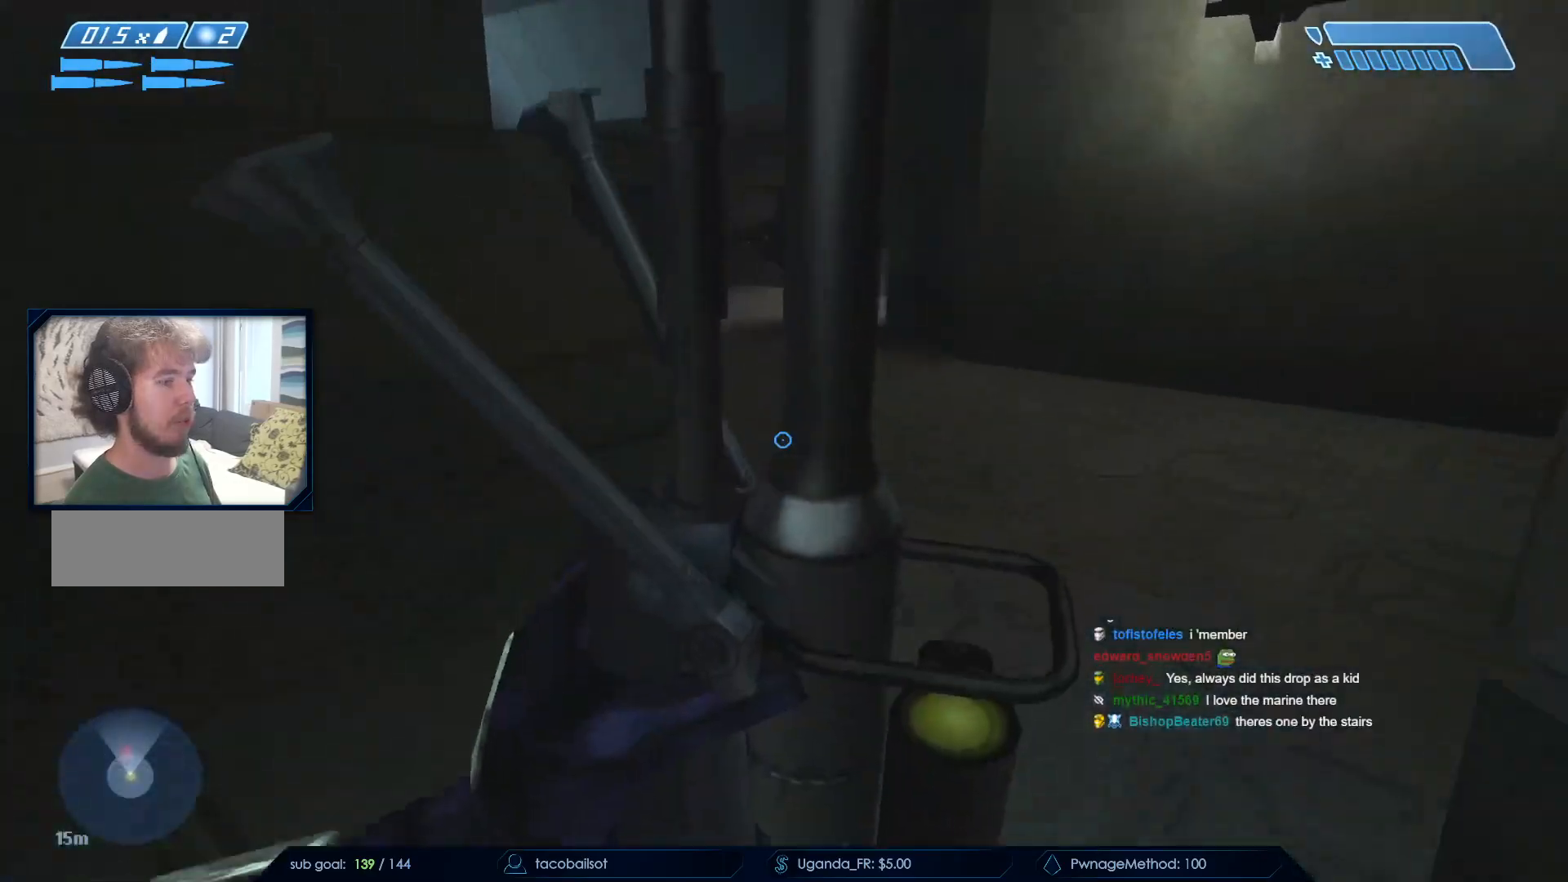
{"keys": ["w"], "mouse": ["mb5"], "events": [[117, "space", "up"], [167, "mouse_mb5", "down"], [300, "mouse_mb5", "up"], [400, "mouse_mb5", "down"]]}
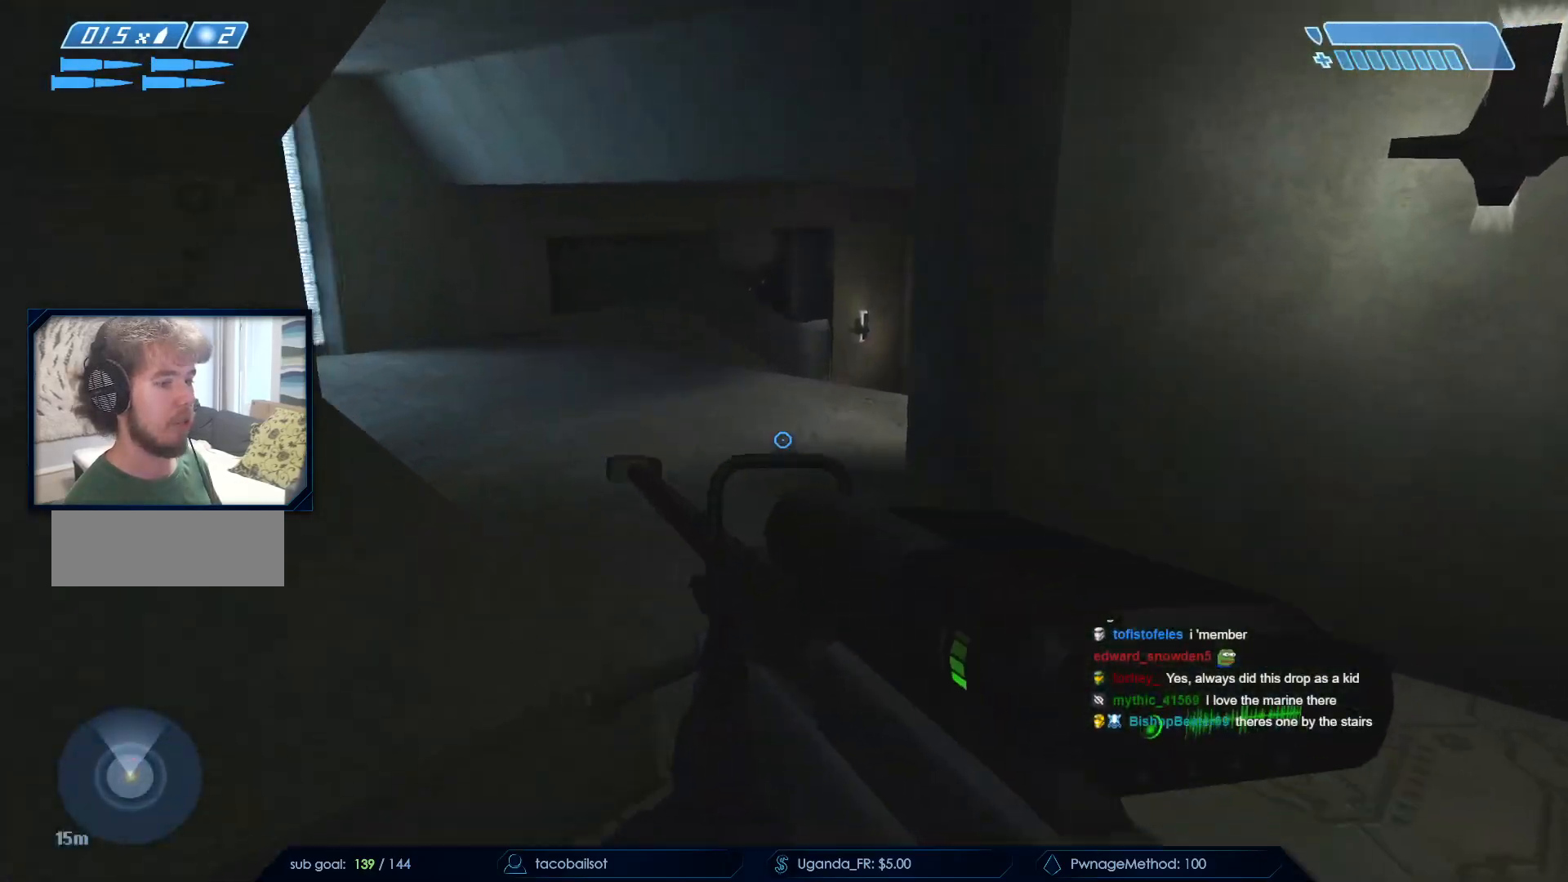
{"keys": ["w"], "mouse": ["mb4"], "events": [[83, "mouse_mb5", "up"], [167, "q", "down"], [317, "q", "up"], [417, "mouse_mb4", "down"]]}
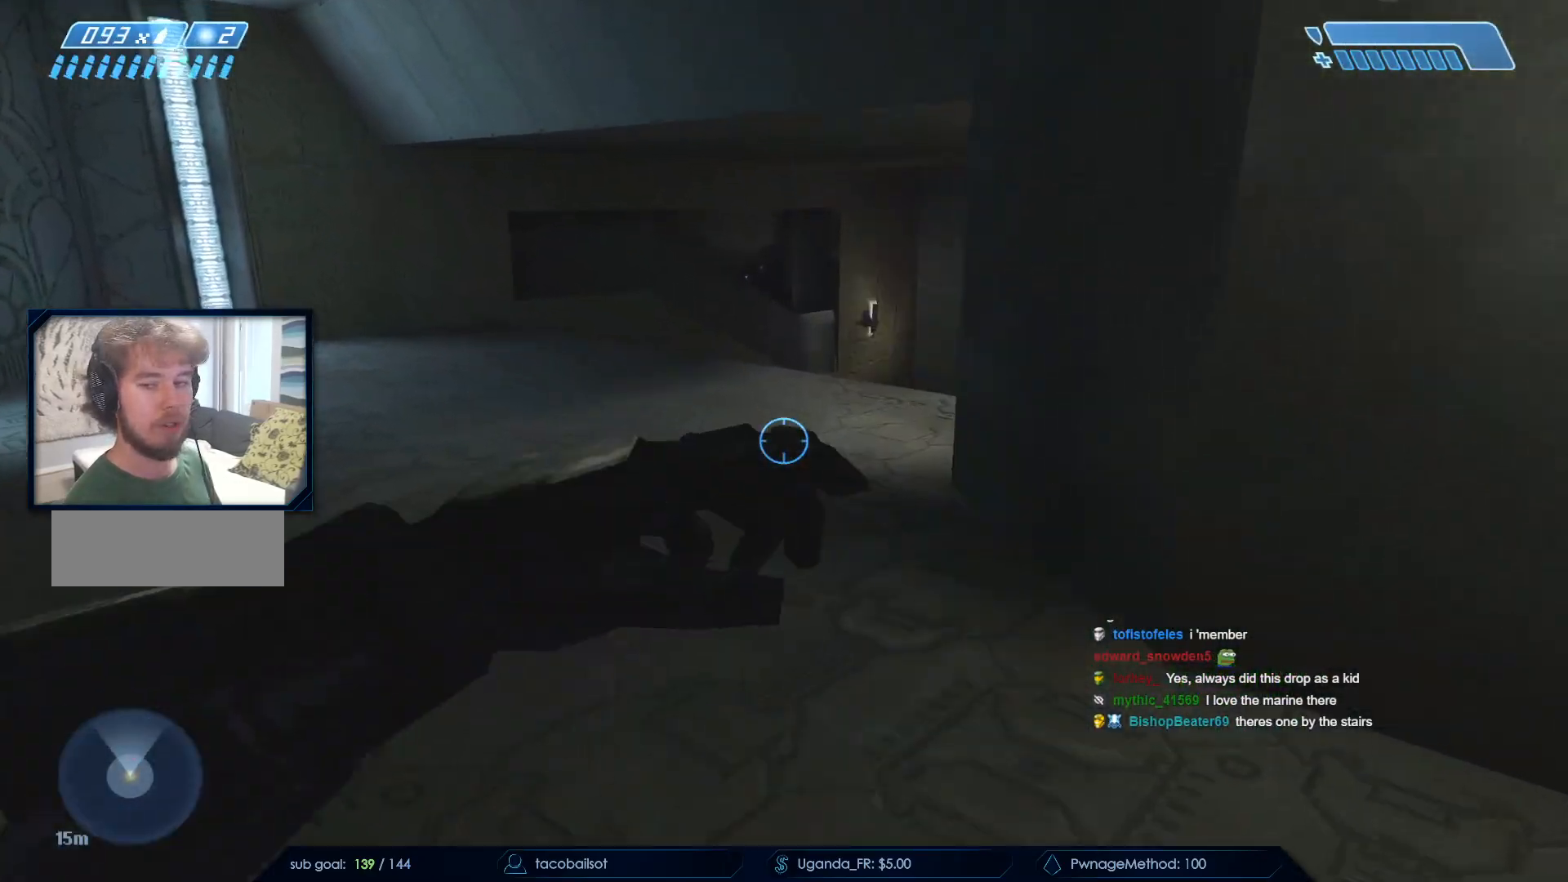
{"keys": ["w"], "mouse": [], "events": [[50, "mouse_mb4", "up"]]}
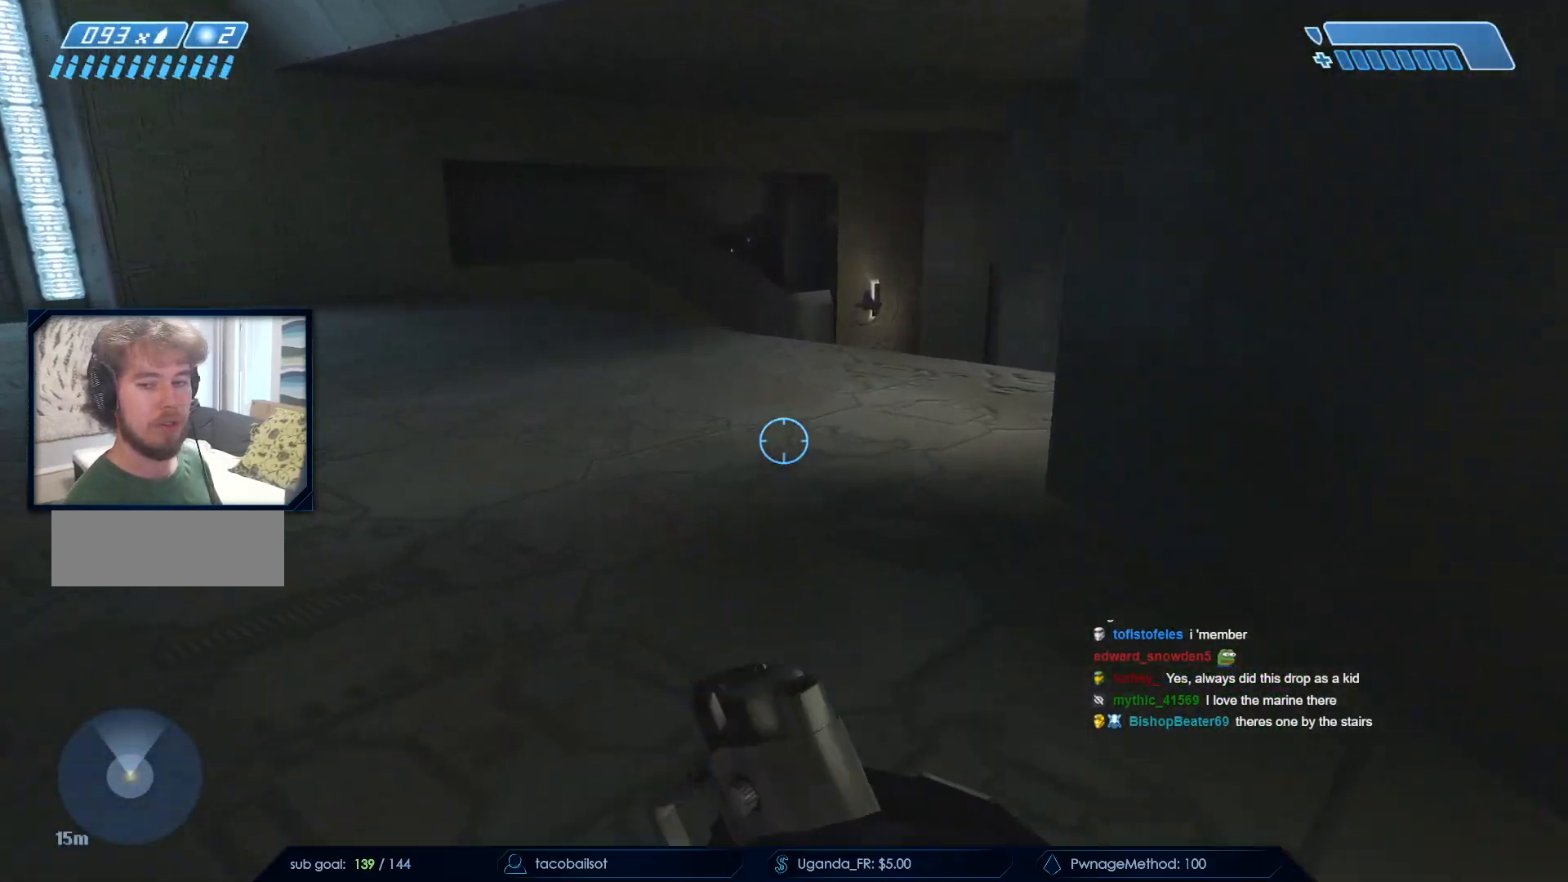
{"keys": ["w"], "mouse": [], "events": []}
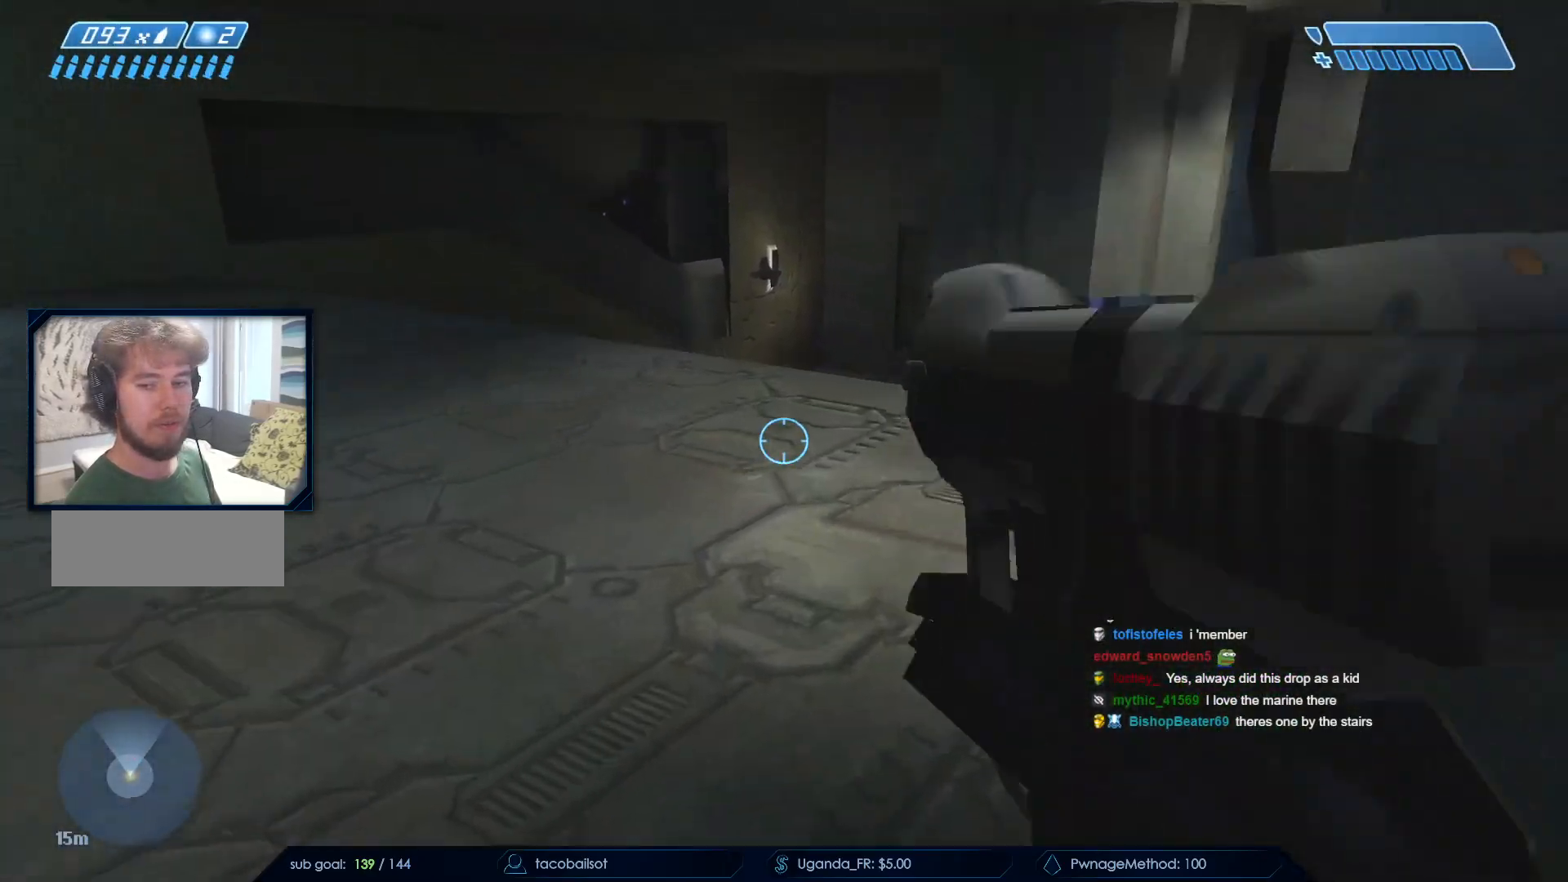
{"keys": ["a", "w"], "mouse": [], "events": [[500, "a", "down"]]}
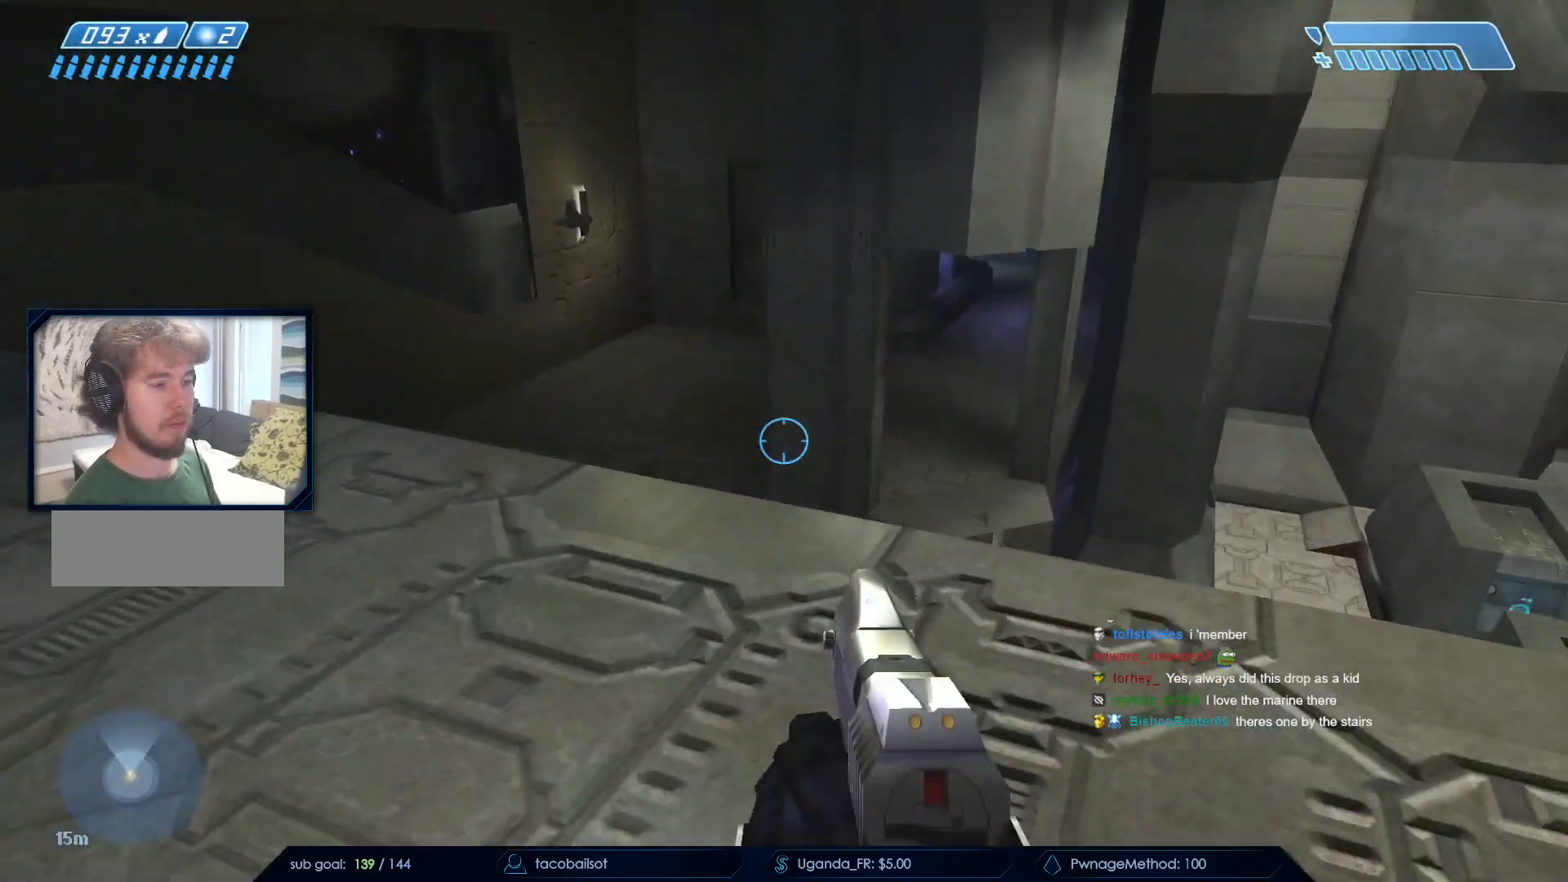
{"keys": ["w"], "mouse": [], "events": [[383, "a", "up"]]}
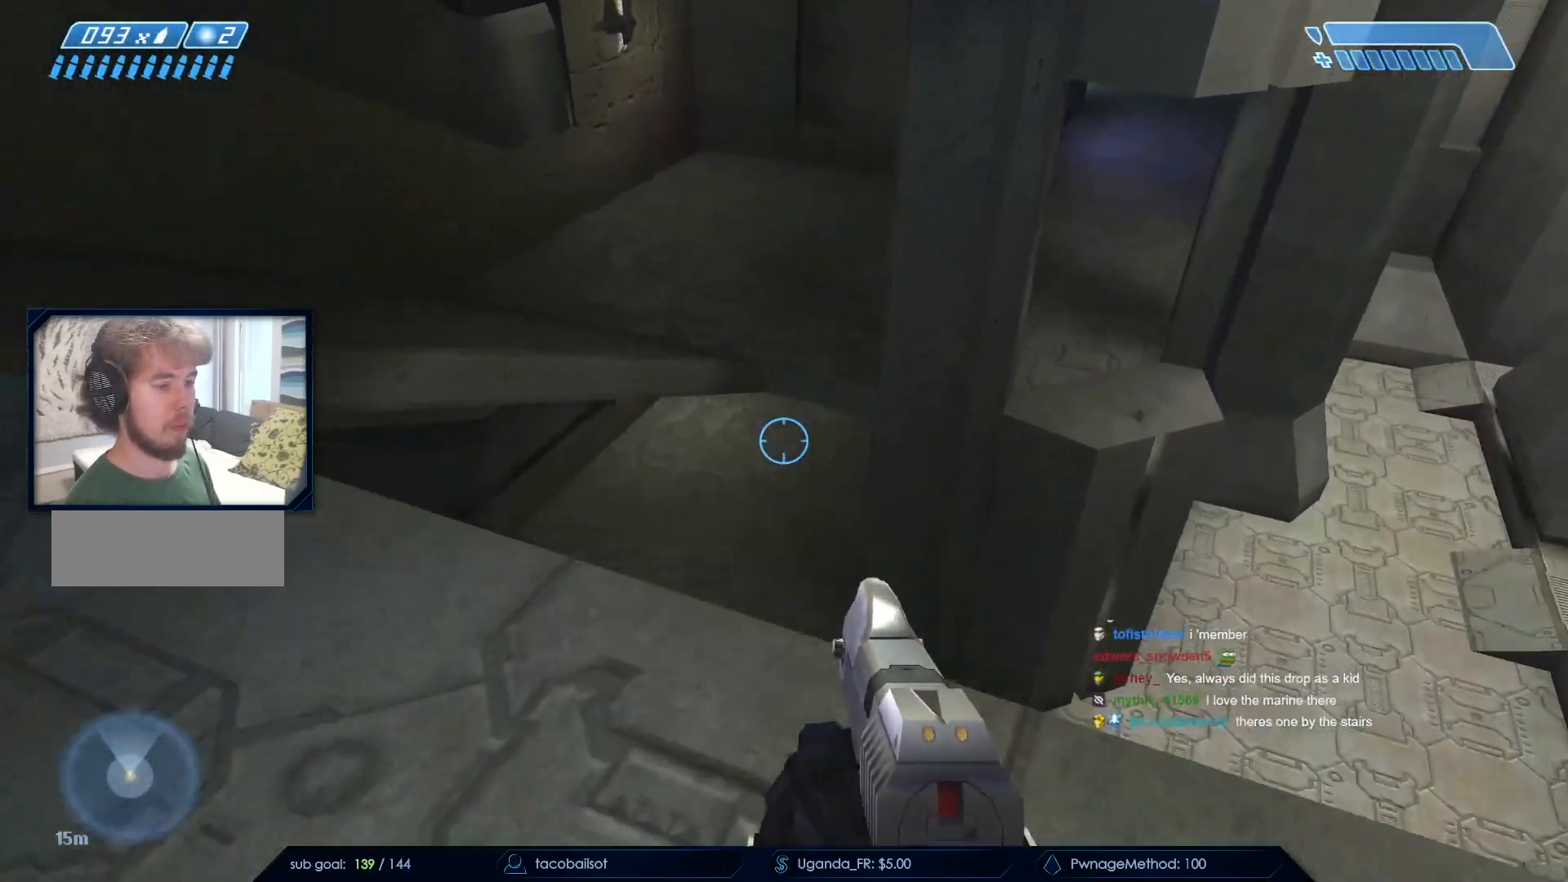
{"keys": ["w"], "mouse": [], "events": []}
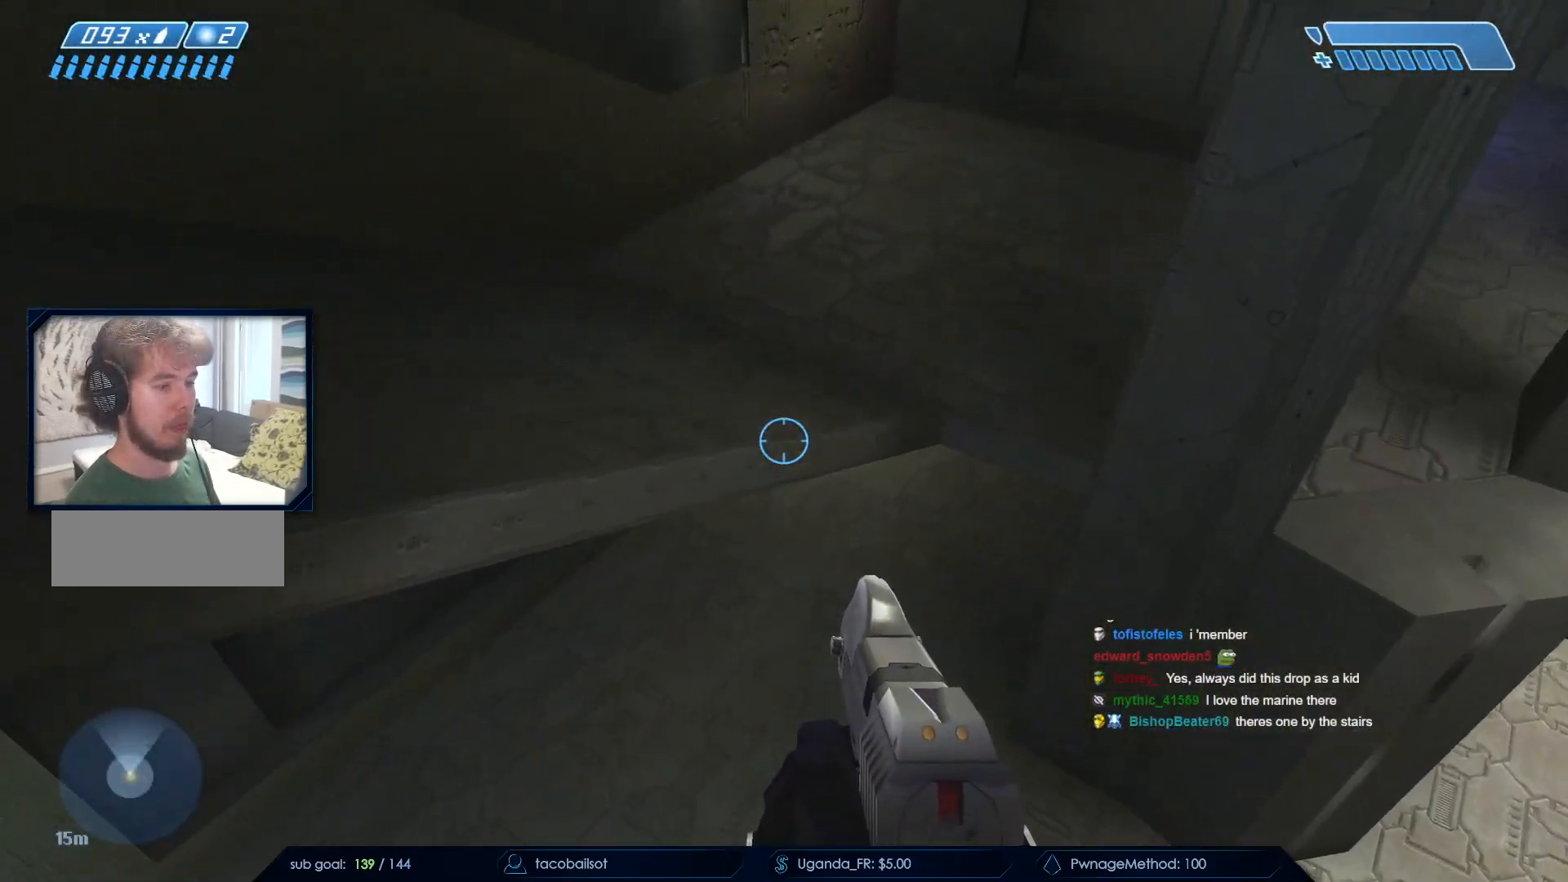
{"keys": ["a", "w"], "mouse": [], "events": [[467, "a", "down"]]}
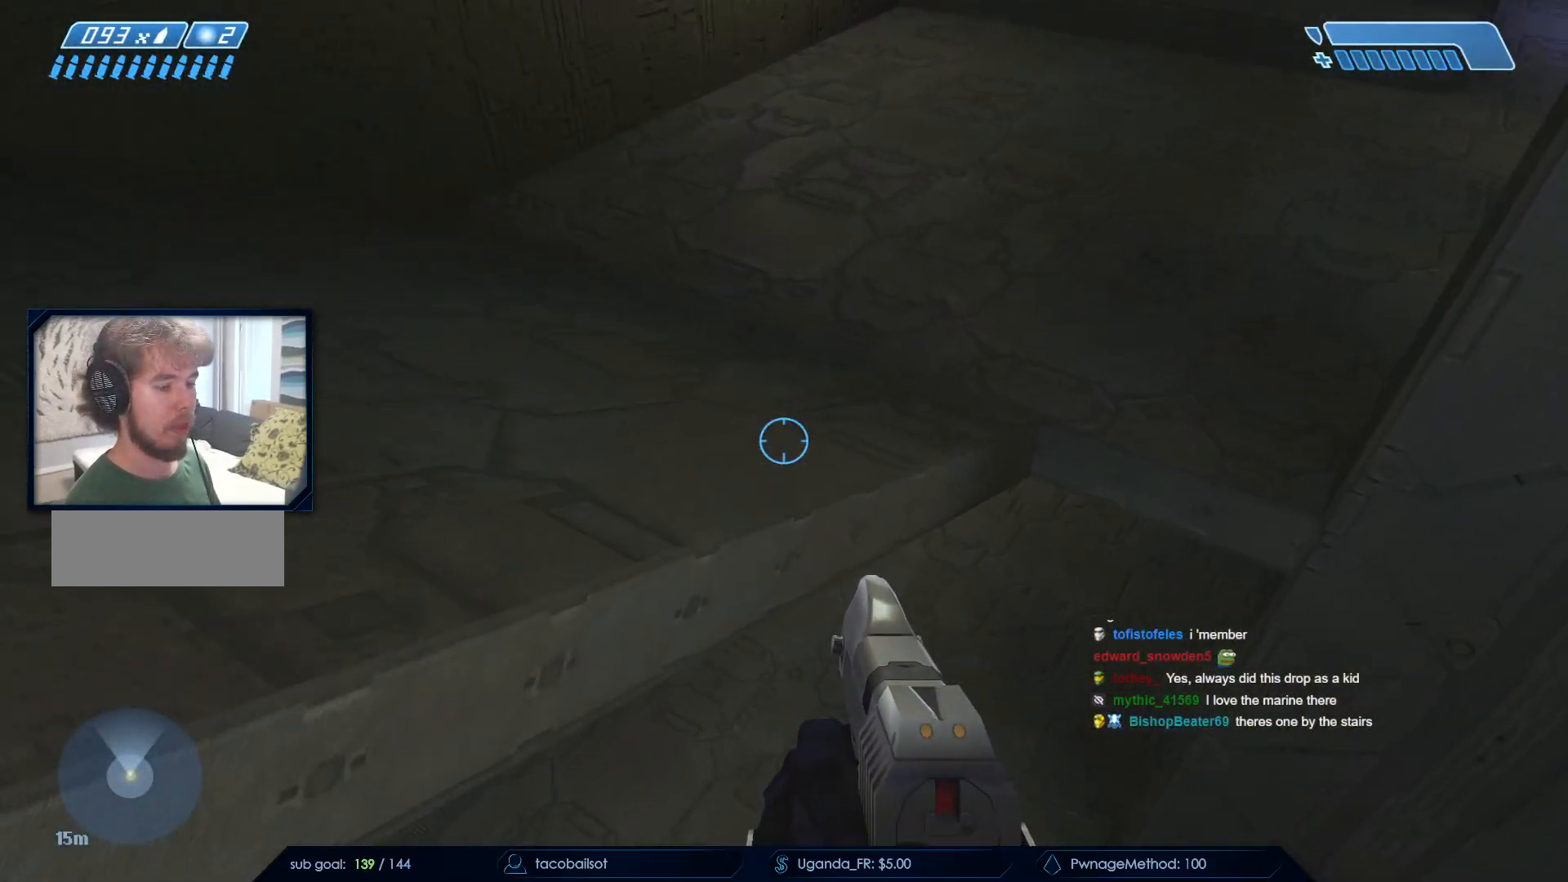
{"keys": ["w"], "mouse": [], "events": [[50, "a", "up"], [100, "d", "down"], [383, "d", "up"]]}
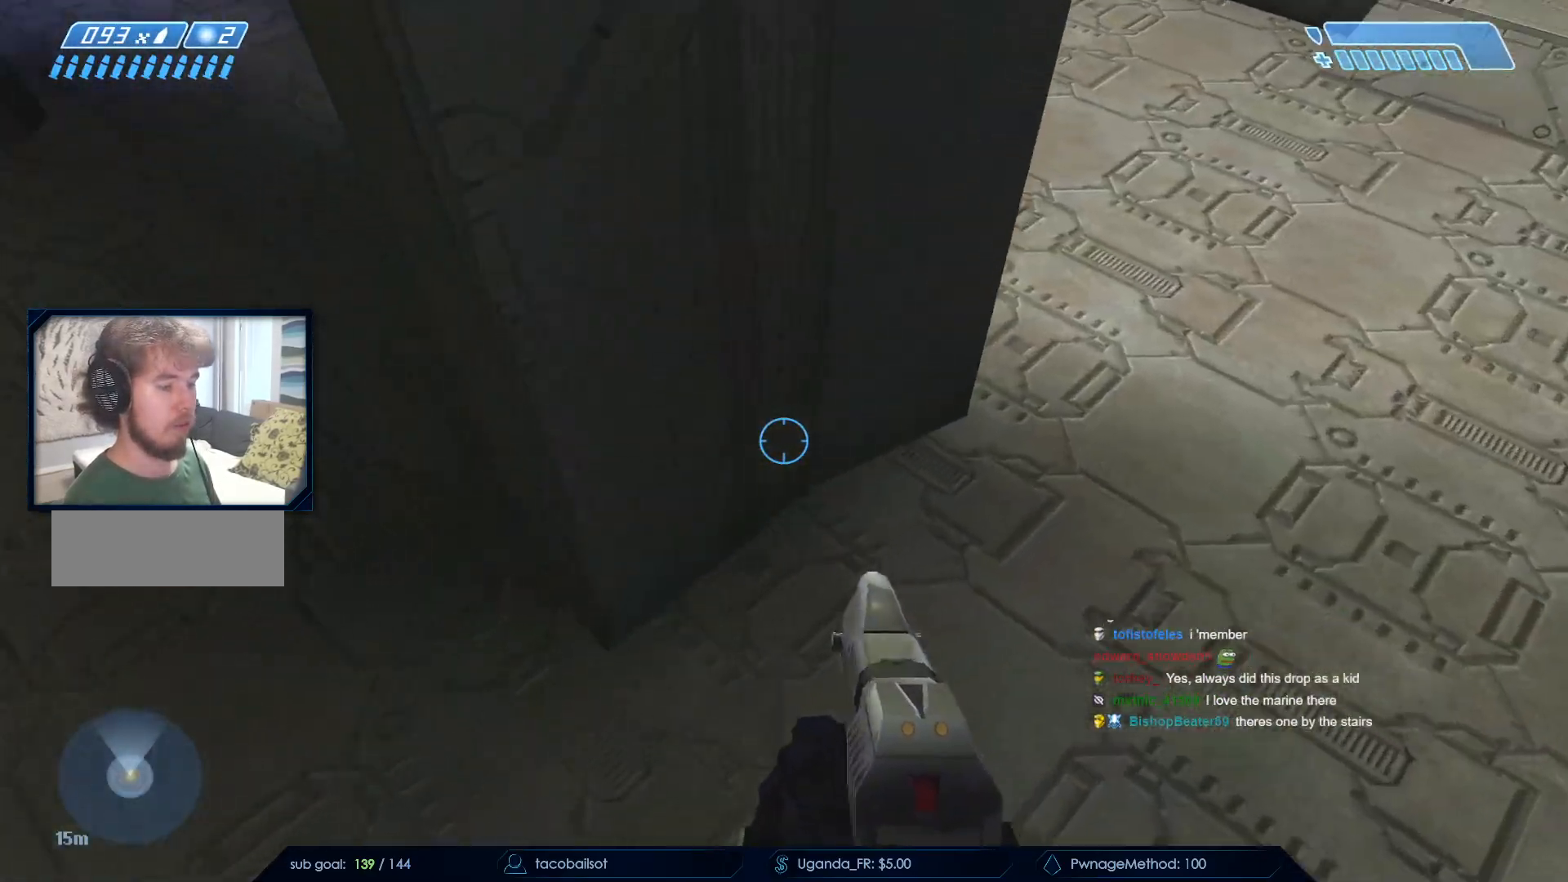
{"keys": ["w"], "mouse": [], "events": [[167, "ctrl", "down"], [450, "ctrl", "up"]]}
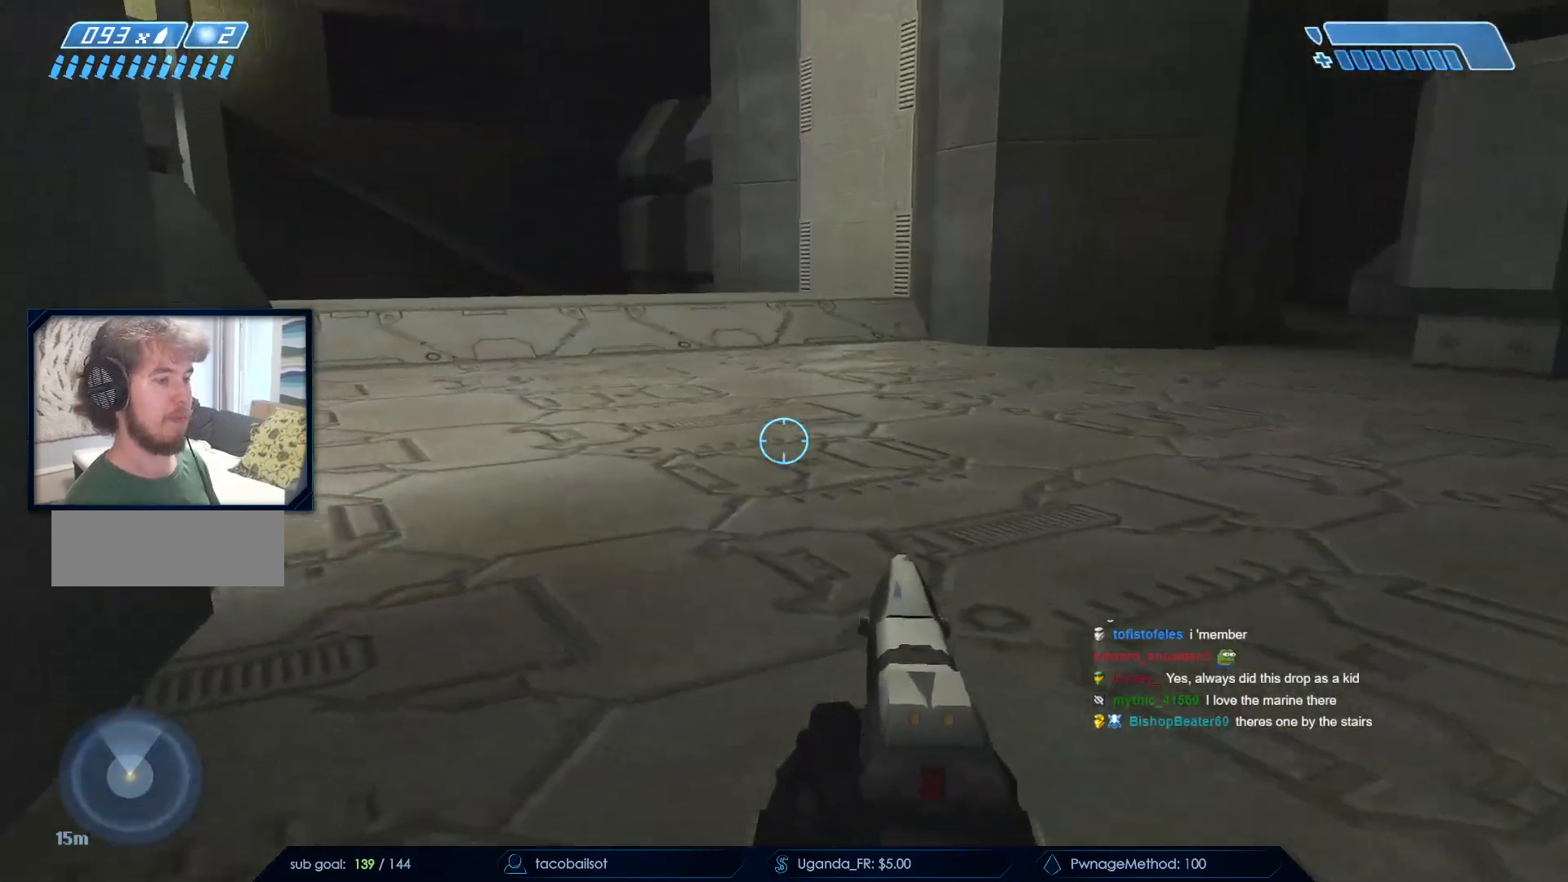
{"keys": ["d"], "mouse": []}
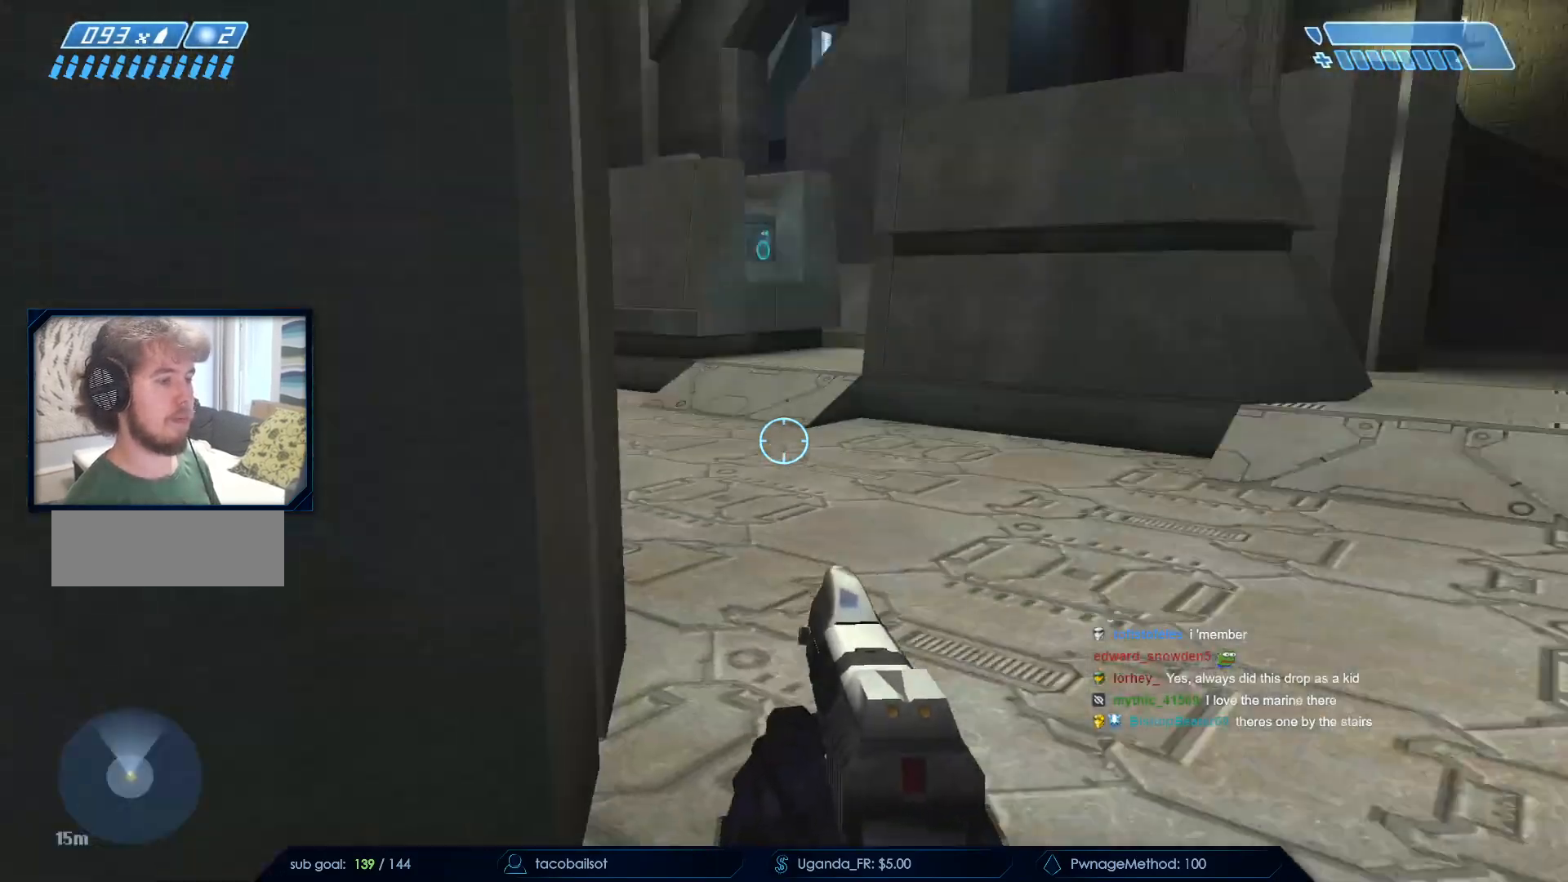
{"keys": ["d"], "mouse": [], "events": []}
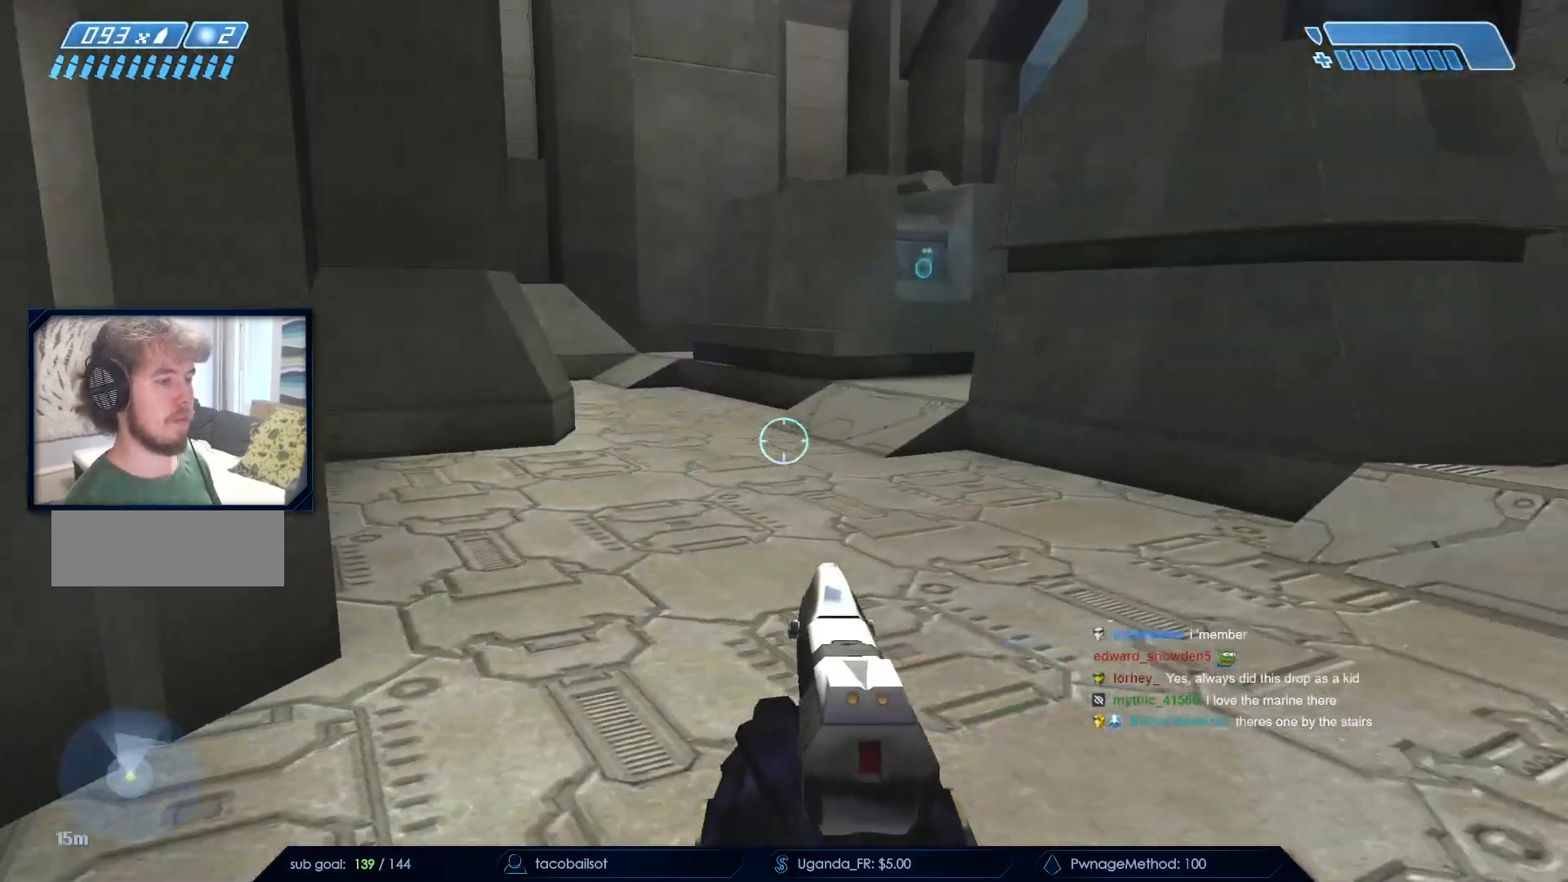
{"keys": ["w"], "mouse": [], "events": [[200, "d", "up"], [400, "w", "down"]]}
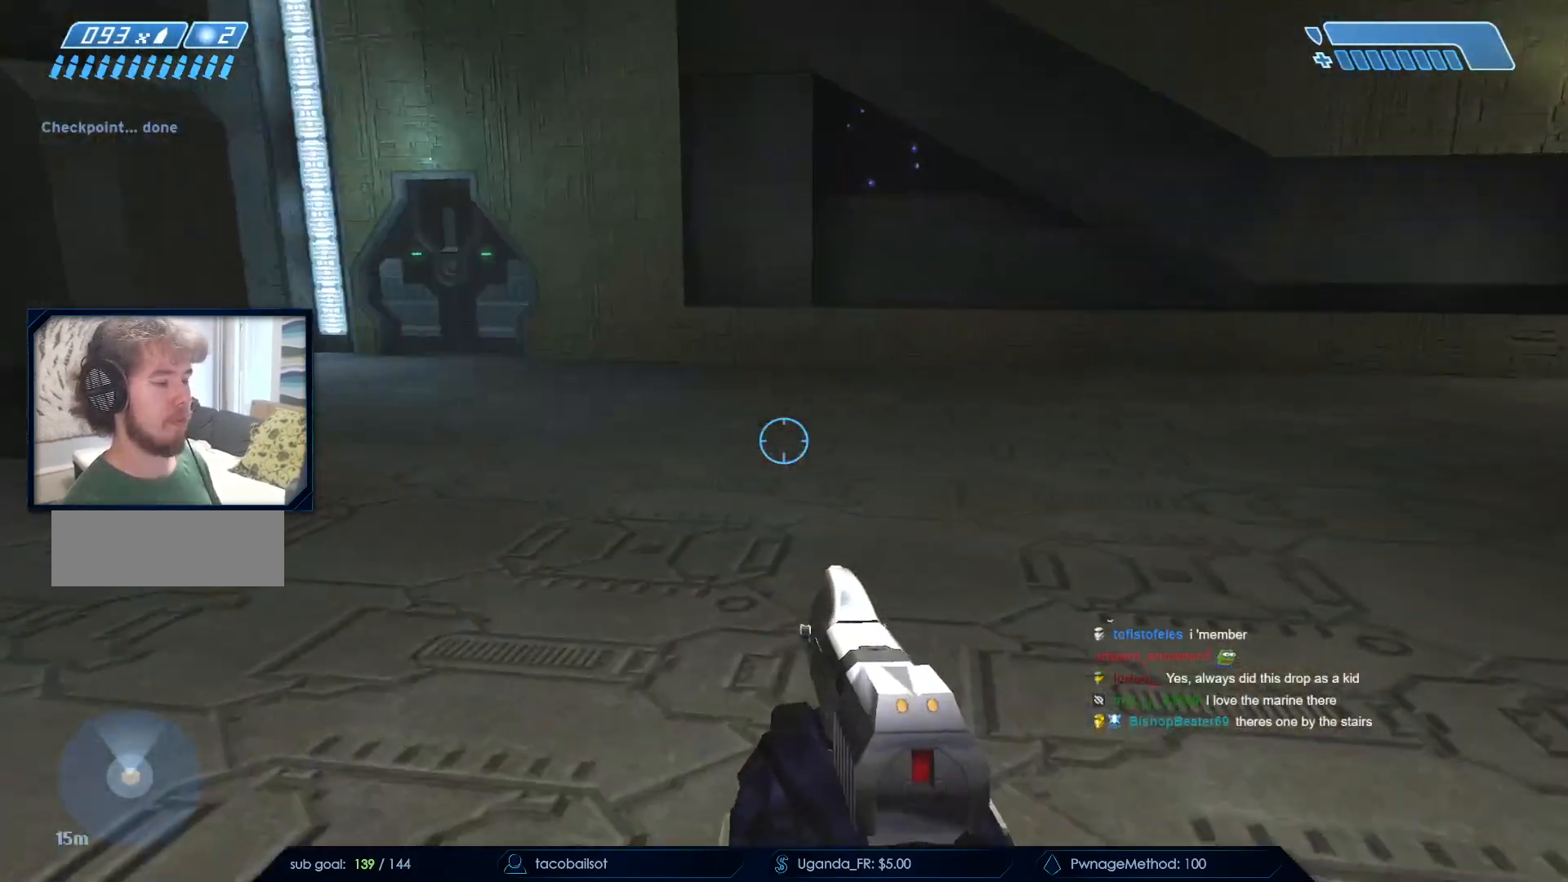
{"keys": ["w"], "mouse": [], "events": [[133, "d", "down"], [417, "d", "up"]]}
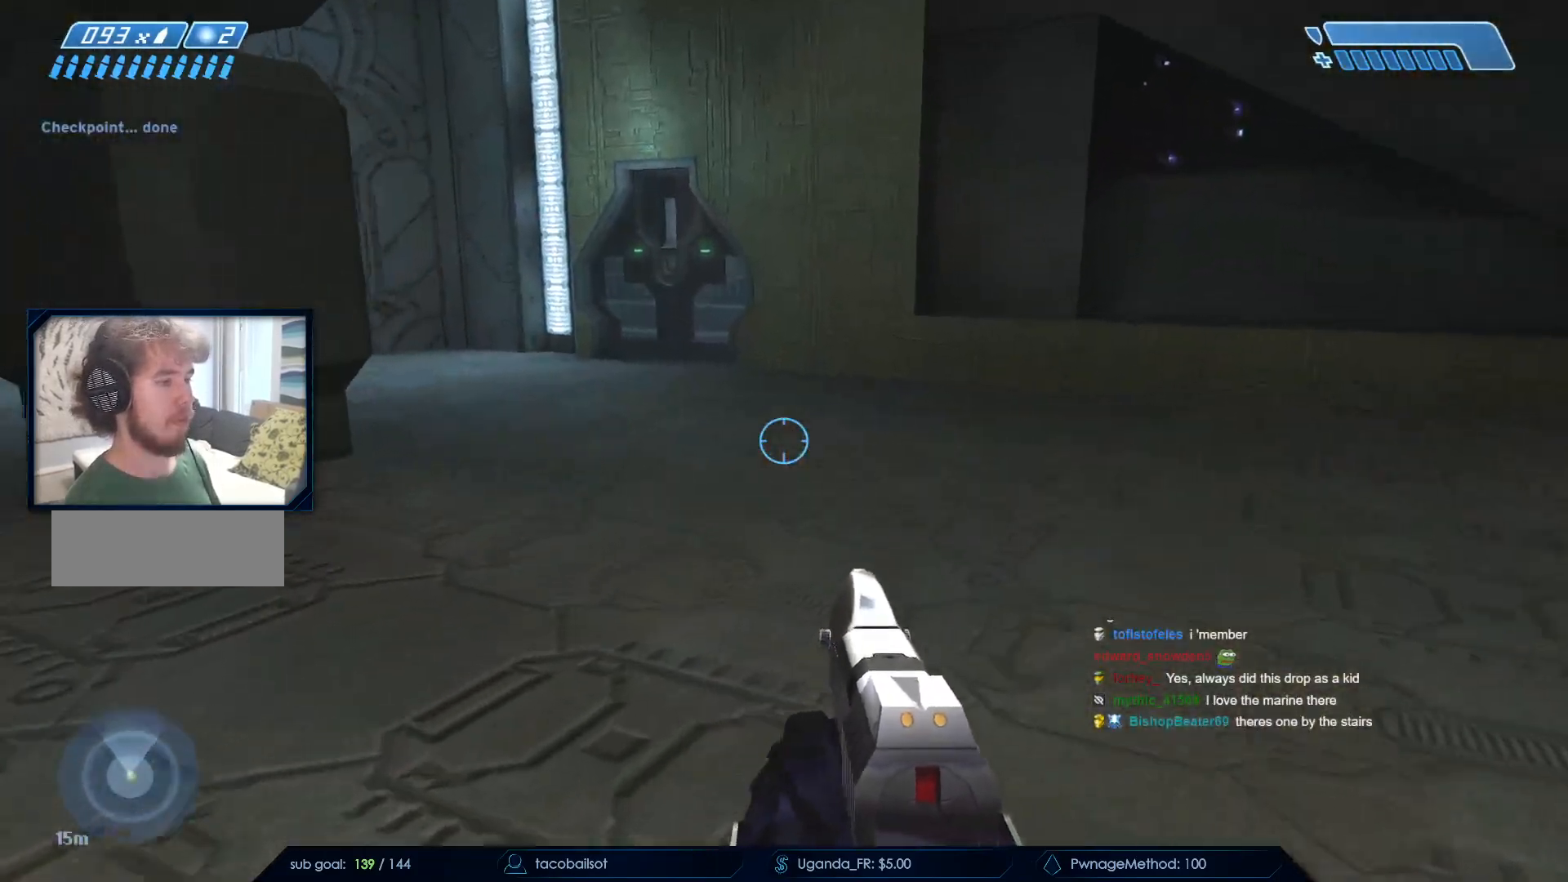
{"keys": ["space", "w"], "mouse": ["mb5"], "events": [[417, "space", "down"], [467, "mouse_mb5", "down"]]}
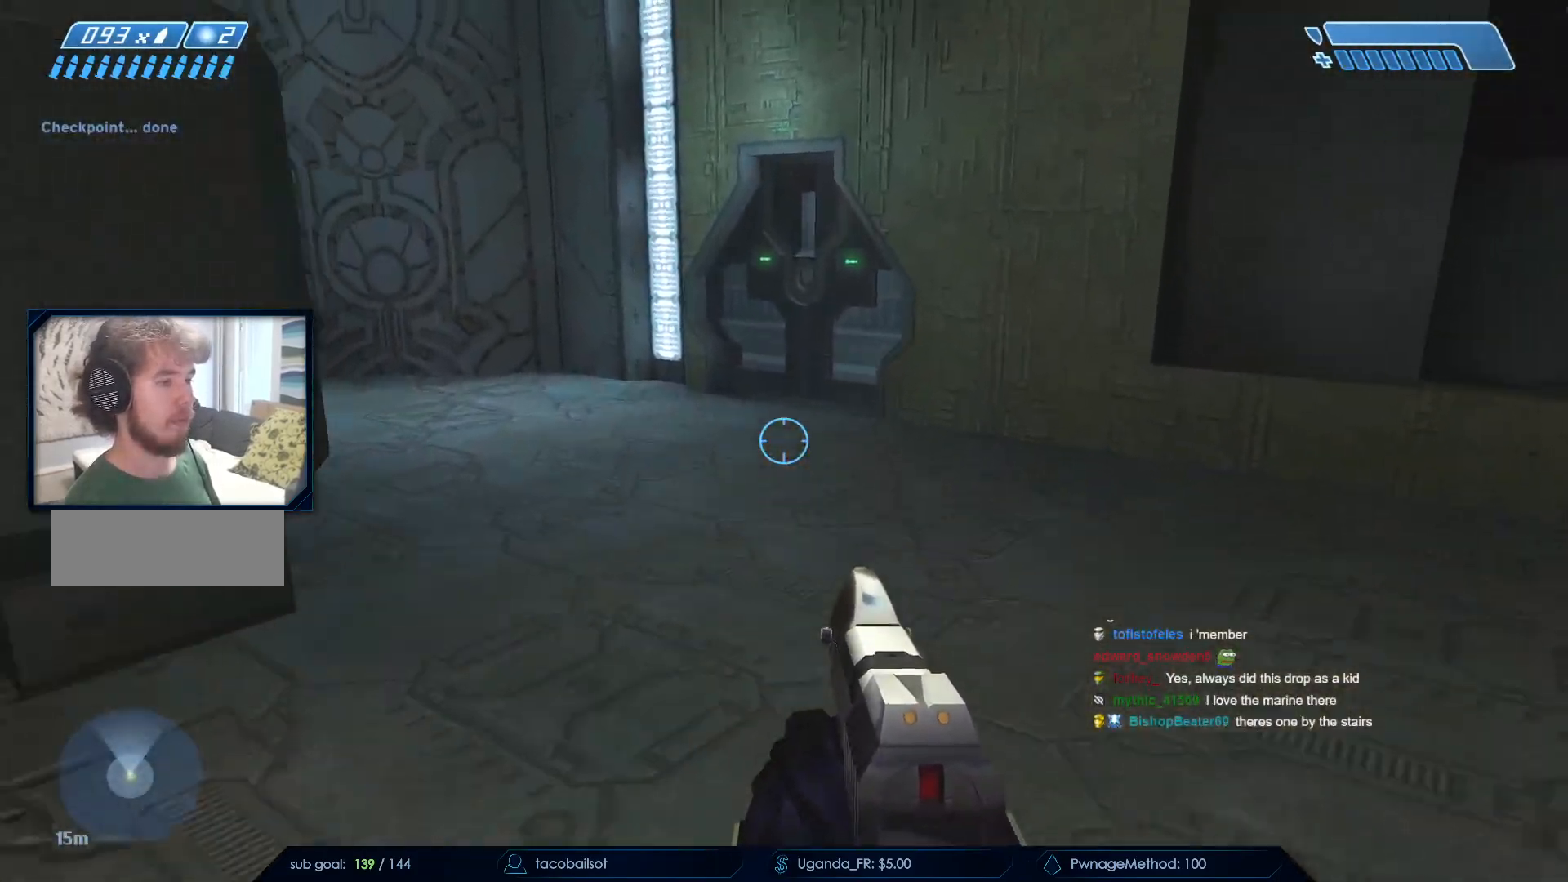
{"keys": ["w"], "mouse": [], "events": [[67, "space", "up"], [117, "mouse_mb5", "up"]]}
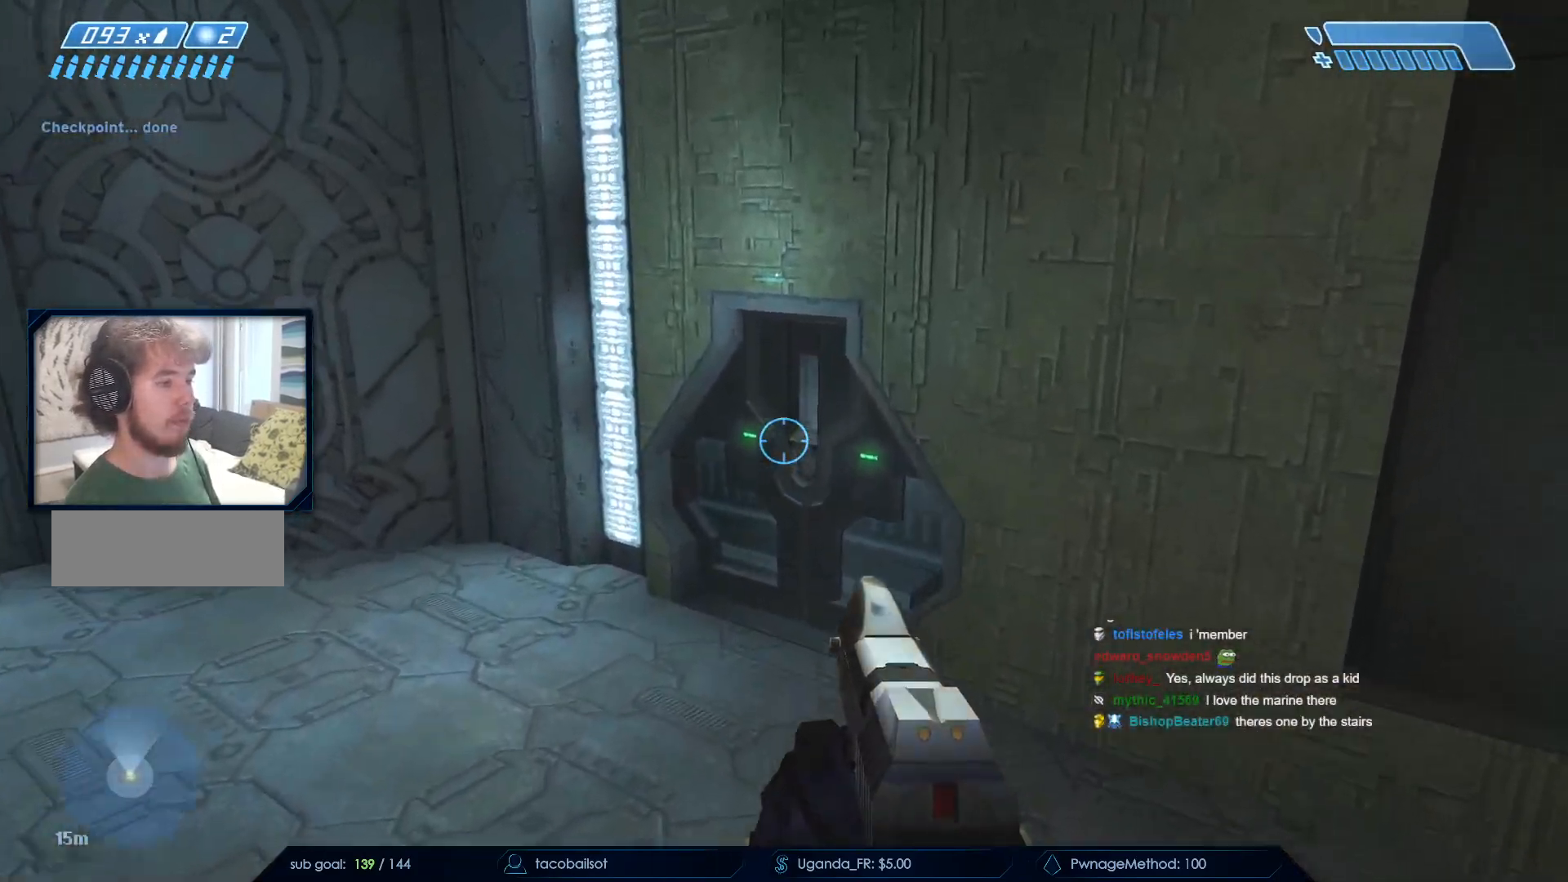
{"keys": ["w"], "mouse": [], "events": []}
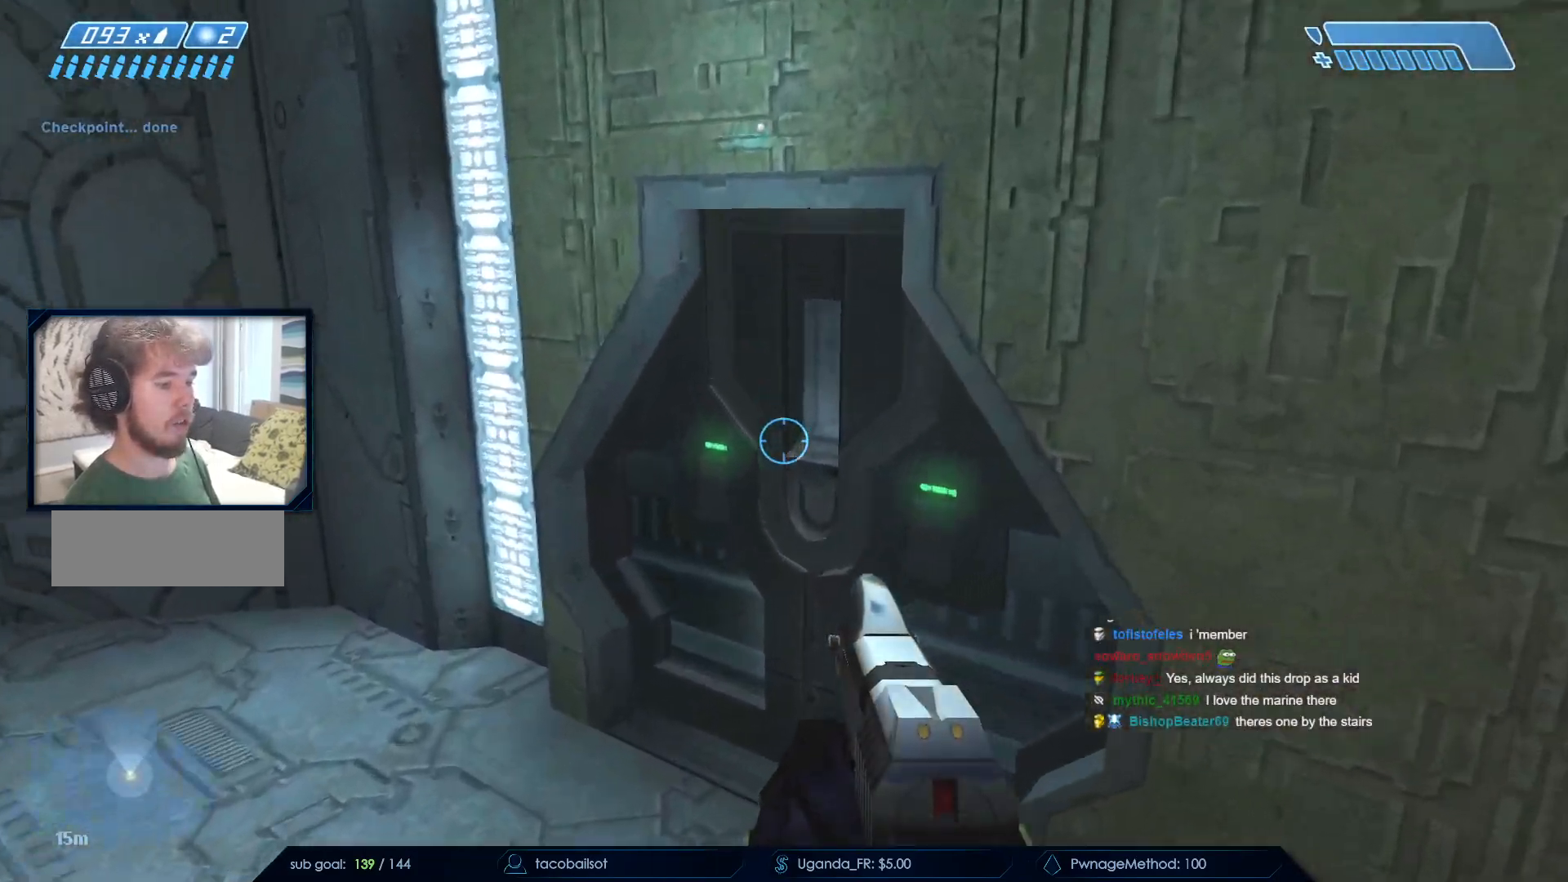
{"keys": [], "mouse": [], "events": [[100, "a", "down"], [283, "a", "up"], [383, "w", "up"]]}